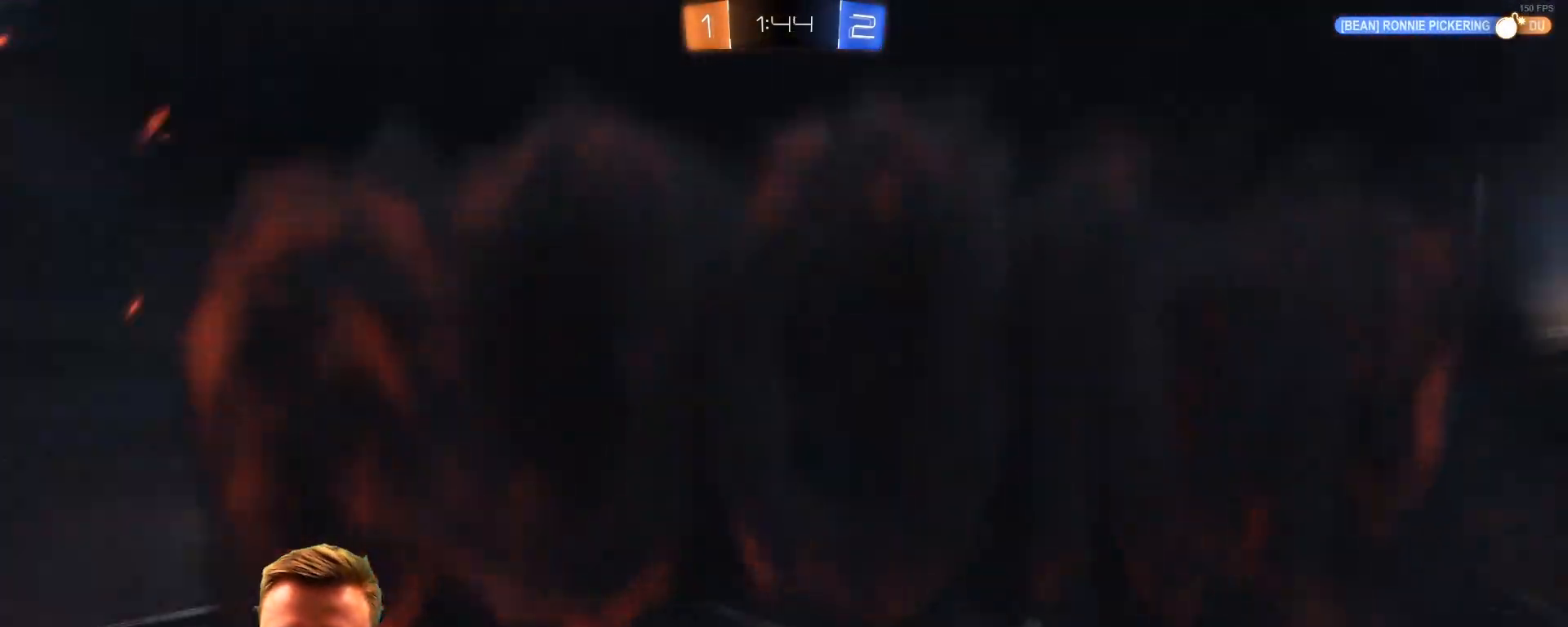
Gameplay with a controller (PlayStation layout); each line is a JSON object with the inputs held at the frame after it. "events" lists button and stick changes between this image and that frame as [ms after this image, input, new state], when the widget could be followed in between.
{"buttons": ["R2"], "left_stick": "center", "right_stick": "center", "events": []}
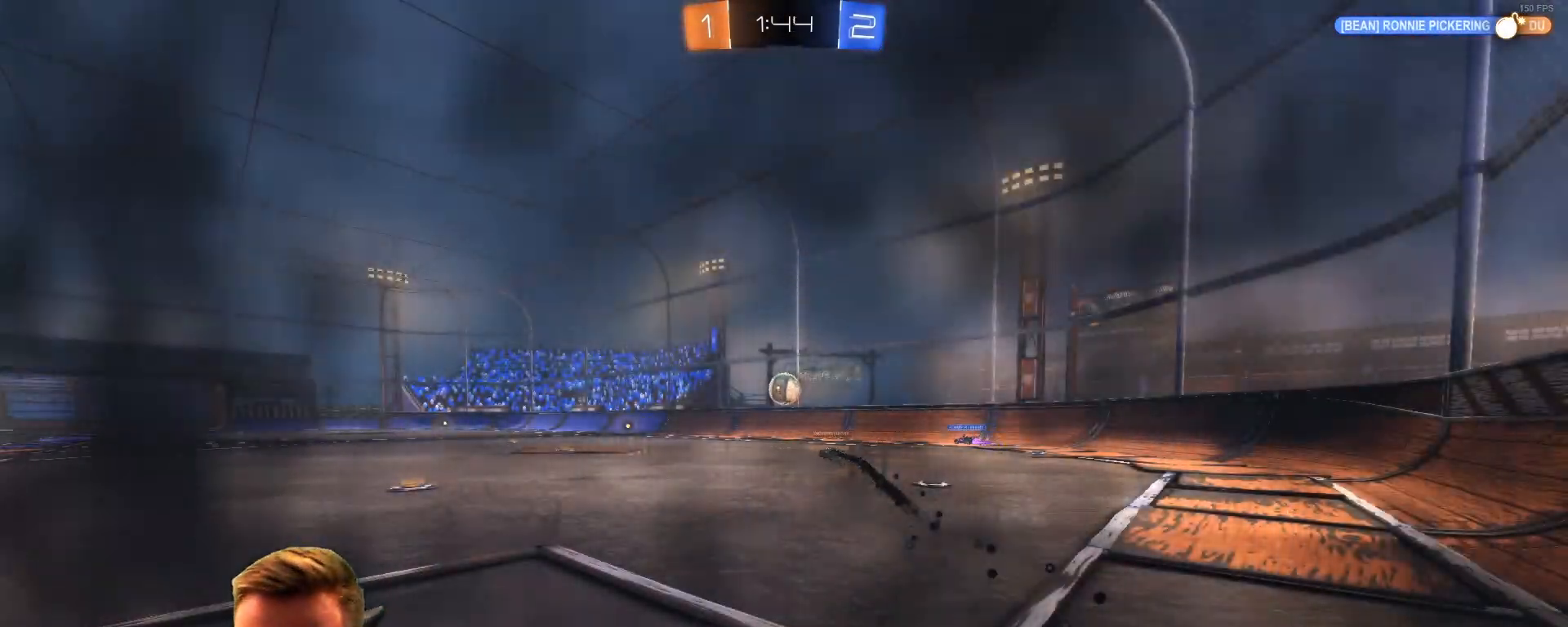
{"buttons": ["R2"], "left_stick": "center", "right_stick": "center", "events": []}
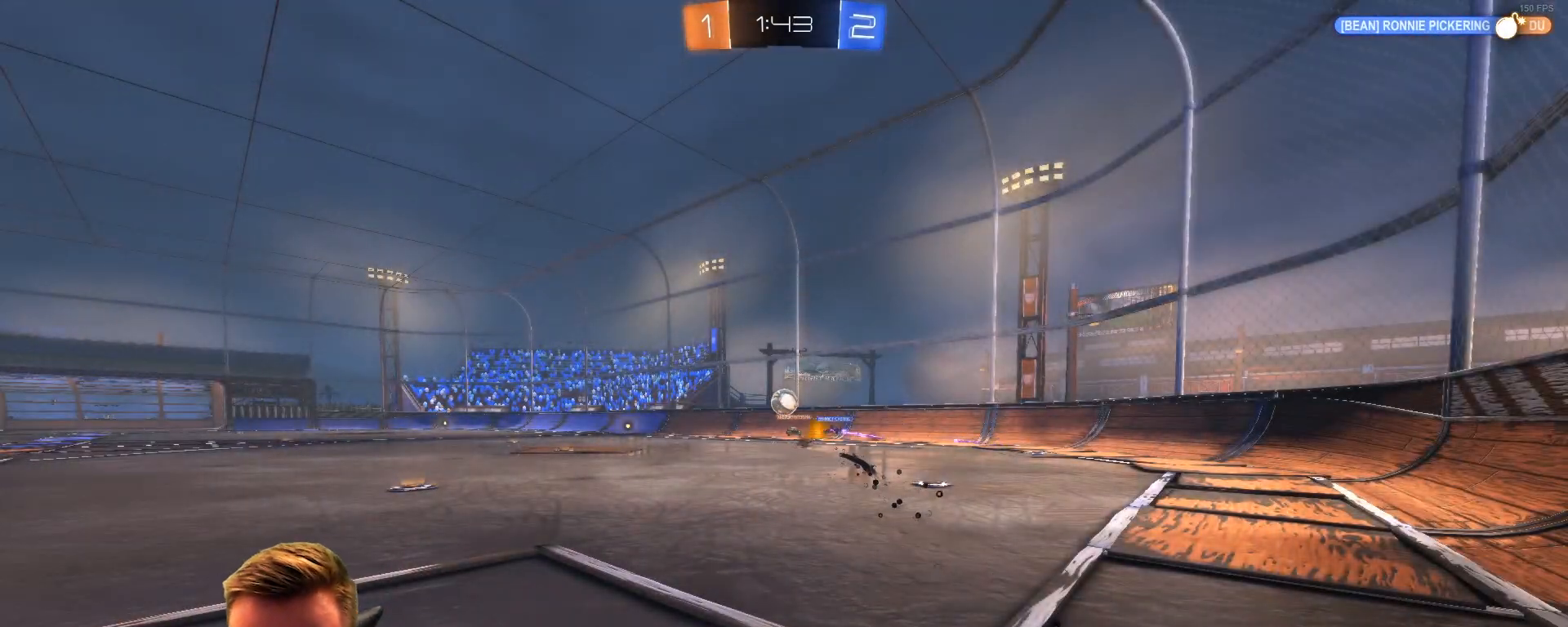
{"buttons": ["R2"], "left_stick": "center", "right_stick": "center", "events": []}
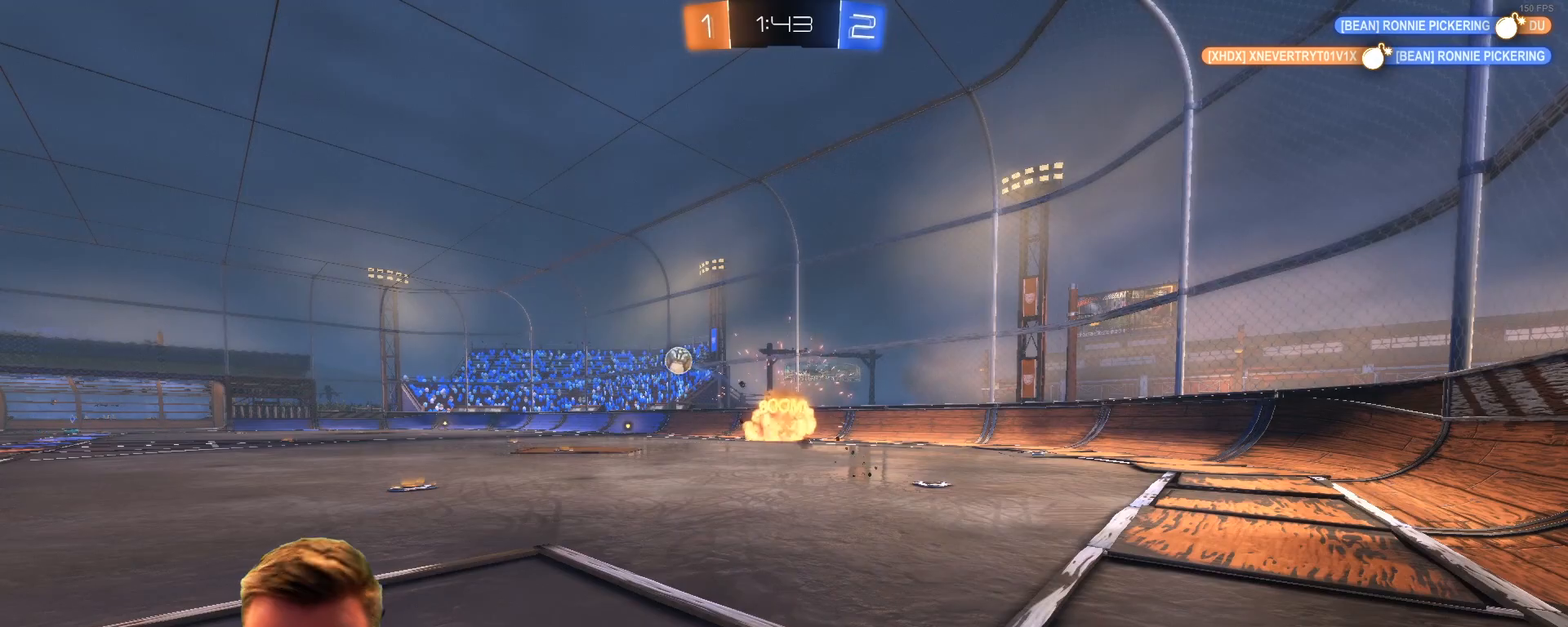
{"buttons": ["R2"], "left_stick": "center", "right_stick": "center", "events": []}
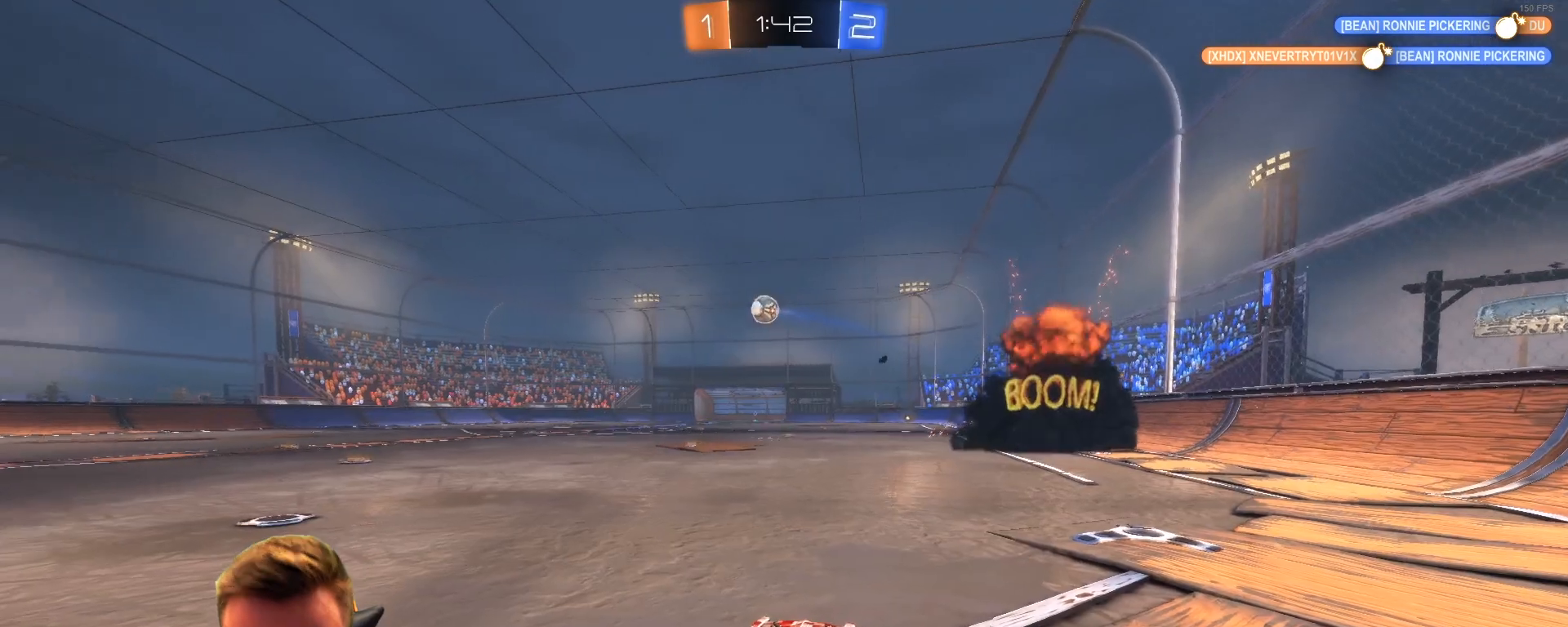
{"buttons": ["R2"], "left_stick": "left", "right_stick": "center", "events": [[200, "left_stick", "left"]]}
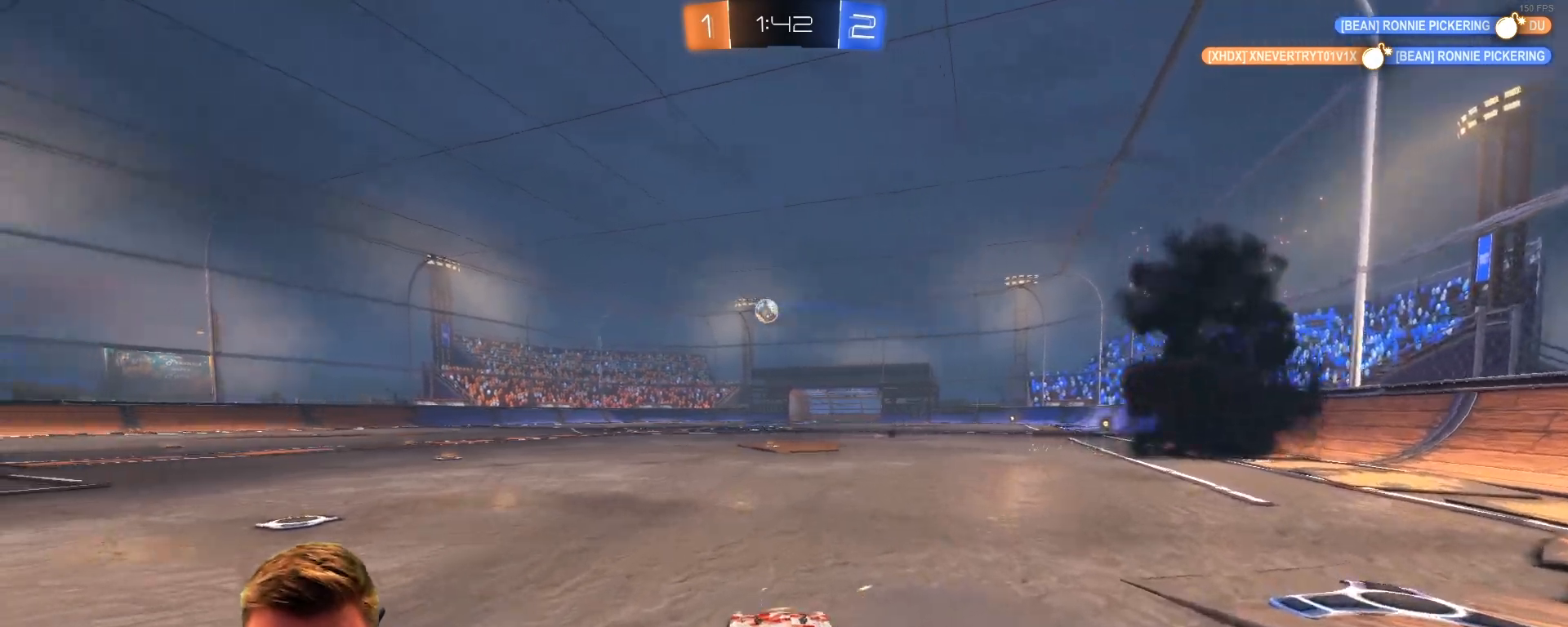
{"buttons": ["CROSS", "R1", "R2"], "left_stick": "up-left", "right_stick": "center", "events": [[133, "R1", "down"], [133, "left_stick", "center"], [433, "CROSS", "down"], [500, "left_stick", "up-left"]]}
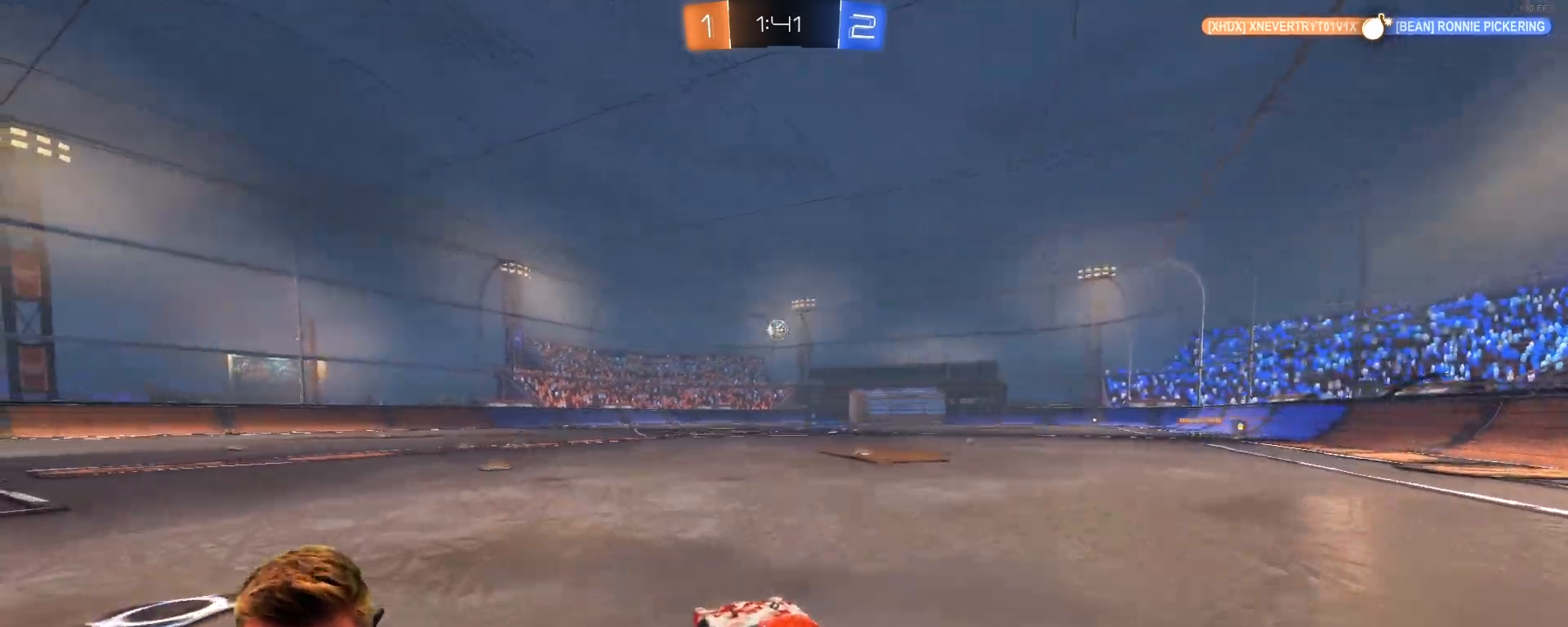
{"buttons": [], "left_stick": "center", "right_stick": "center", "events": [[50, "CROSS", "up"], [100, "CROSS", "down"], [217, "left_stick", "center"], [267, "CROSS", "up"], [267, "R1", "up"], [467, "R2", "up"]]}
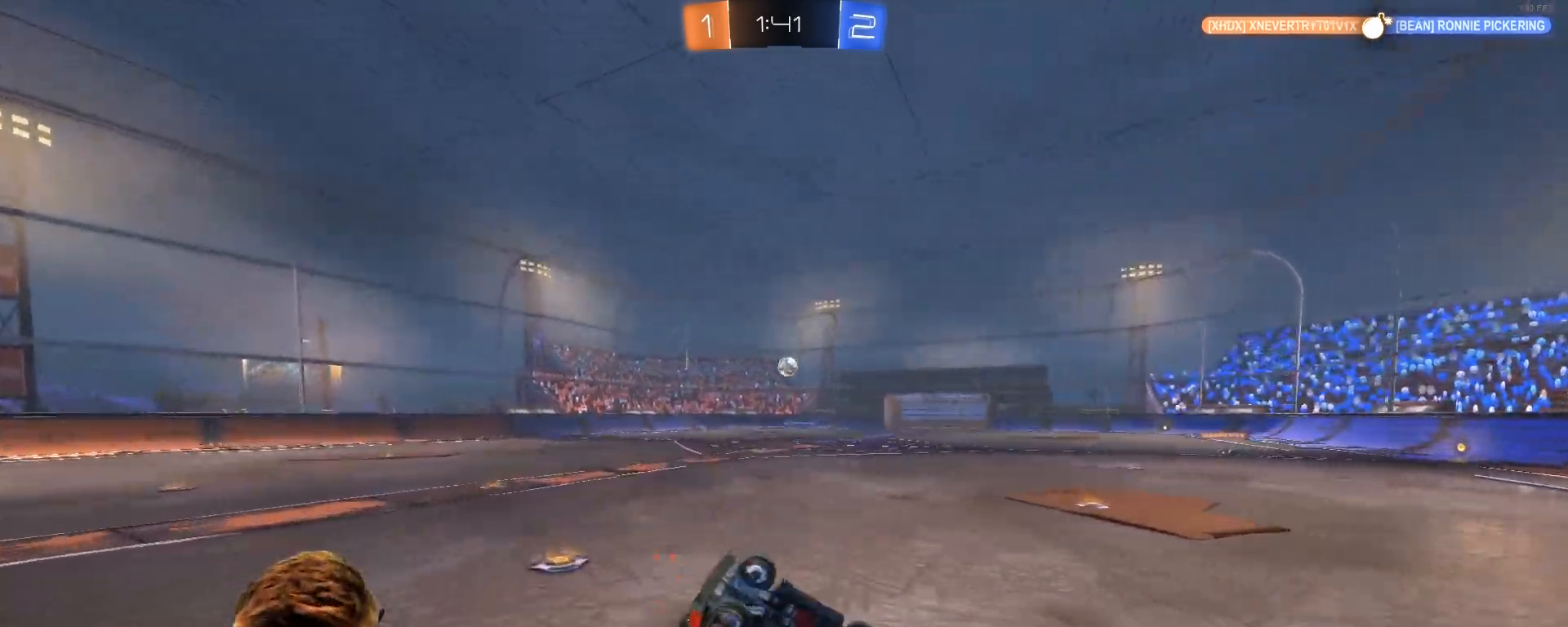
{"buttons": [], "left_stick": "center", "right_stick": "center", "events": []}
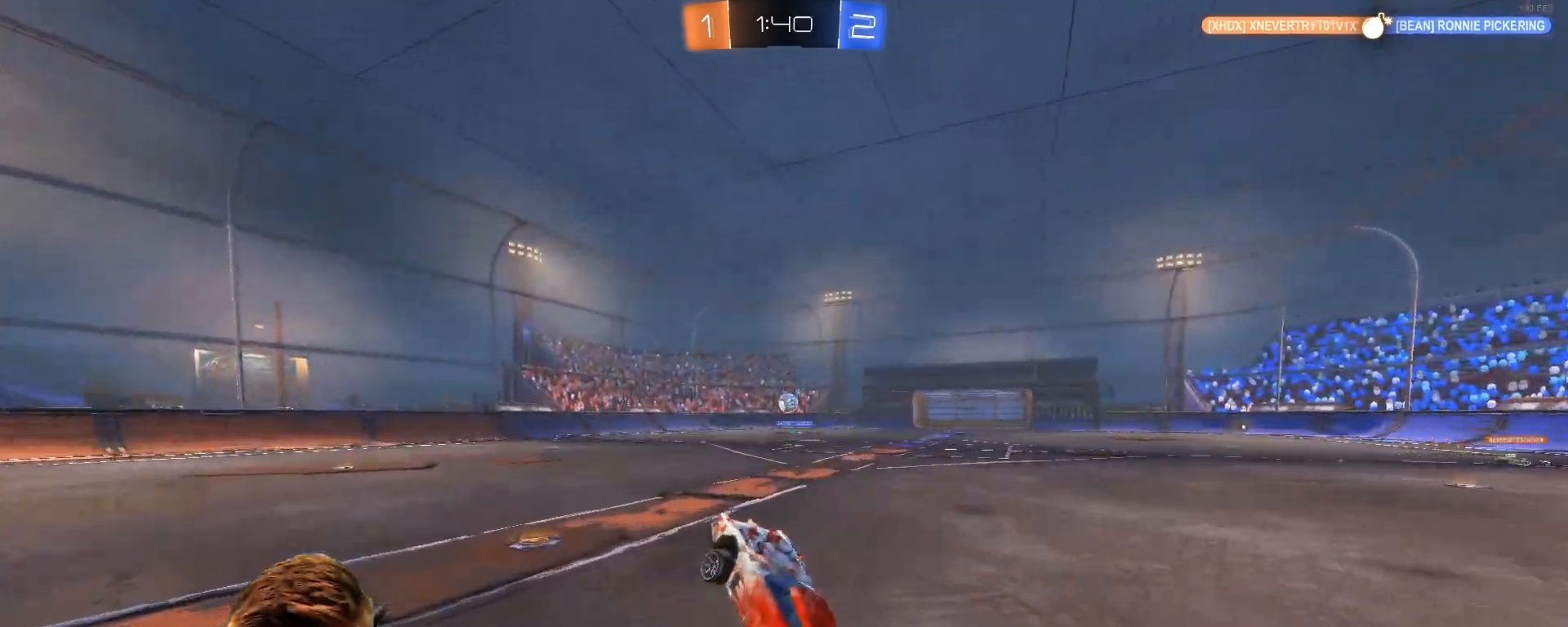
{"buttons": [], "left_stick": "center", "right_stick": "center", "events": [[83, "R2", "down"], [433, "R2", "up"]]}
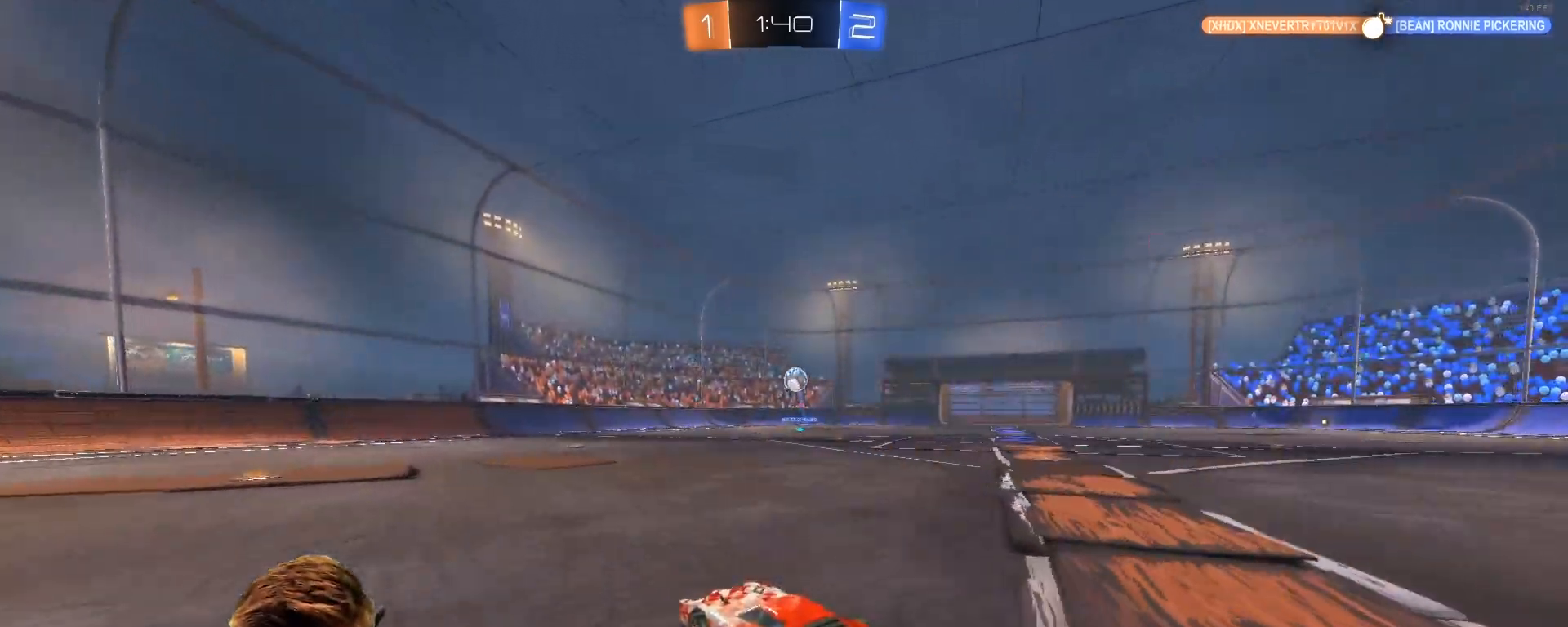
{"buttons": ["R2"], "left_stick": "left", "right_stick": "center", "events": [[133, "left_stick", "left"], [167, "R2", "down"], [267, "left_stick", "center"], [367, "left_stick", "left"]]}
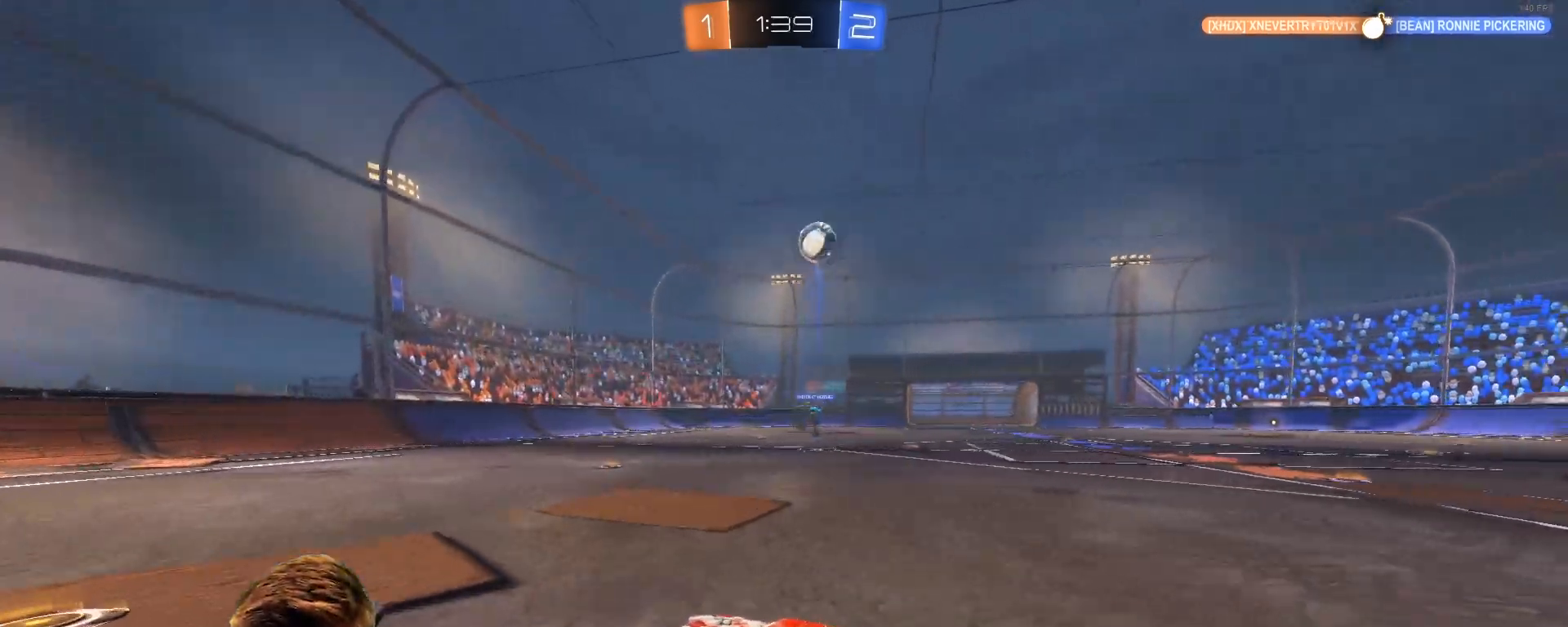
{"buttons": ["R2"], "left_stick": "left", "right_stick": "center", "events": [[167, "left_stick", "center"], [400, "left_stick", "left"]]}
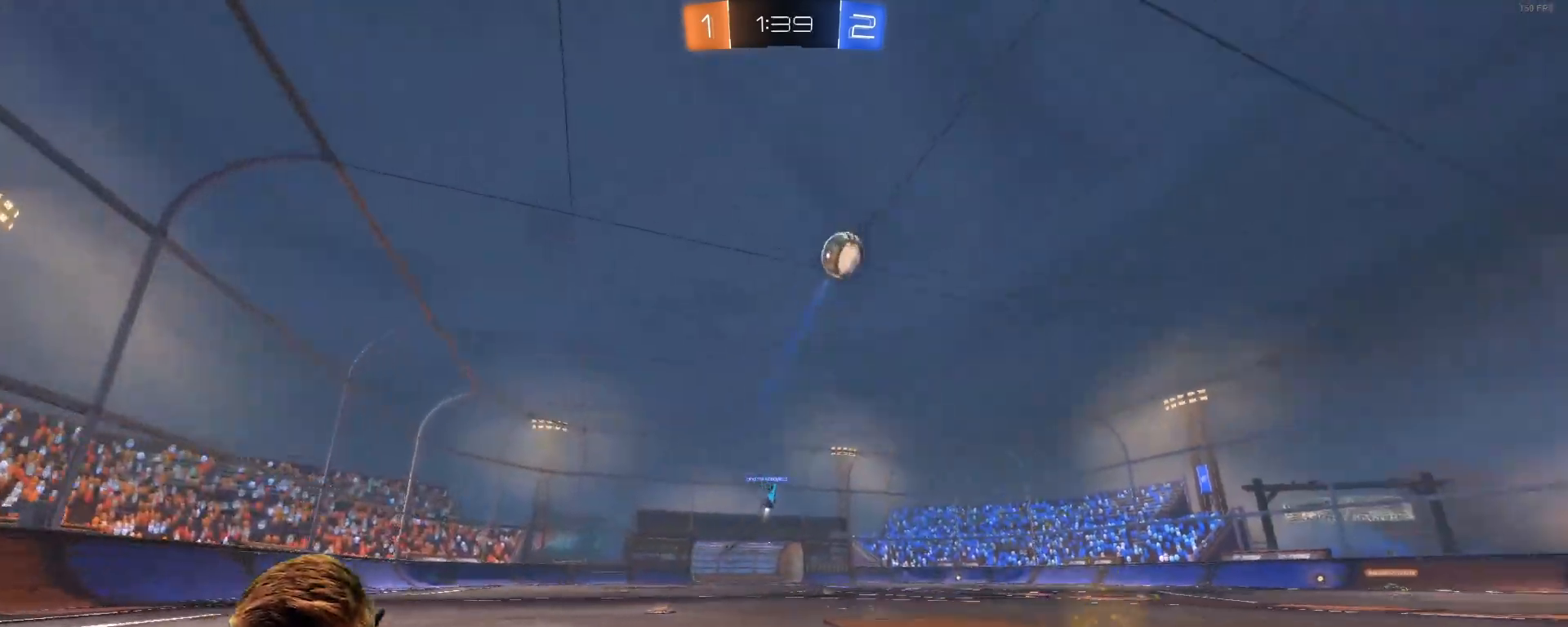
{"buttons": ["R2"], "left_stick": "left", "right_stick": "center", "events": [[333, "SQUARE", "down"], [333, "left_stick", "center"], [383, "left_stick", "left"], [433, "SQUARE", "up"]]}
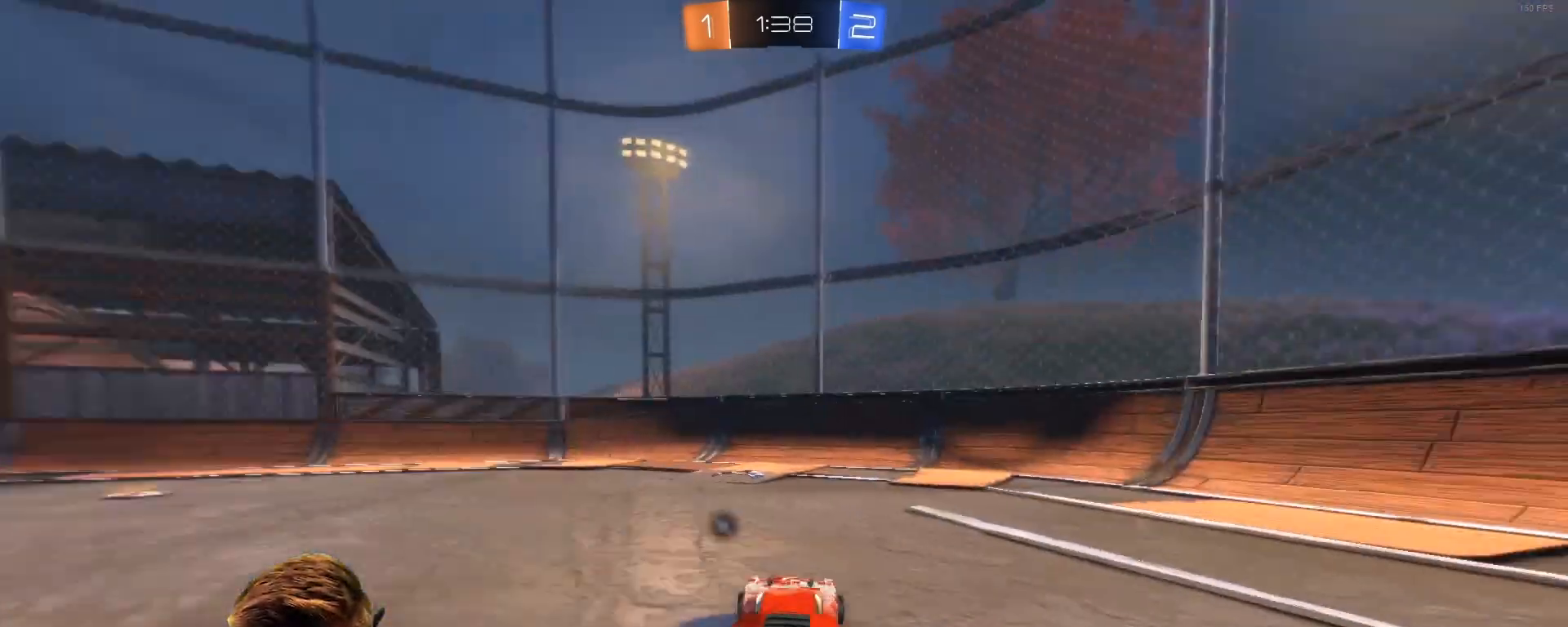
{"buttons": ["R2"], "left_stick": "center", "right_stick": "center", "events": [[33, "R1", "down"], [83, "left_stick", "center"], [250, "R1", "up"], [250, "SQUARE", "down"], [300, "SQUARE", "up"]]}
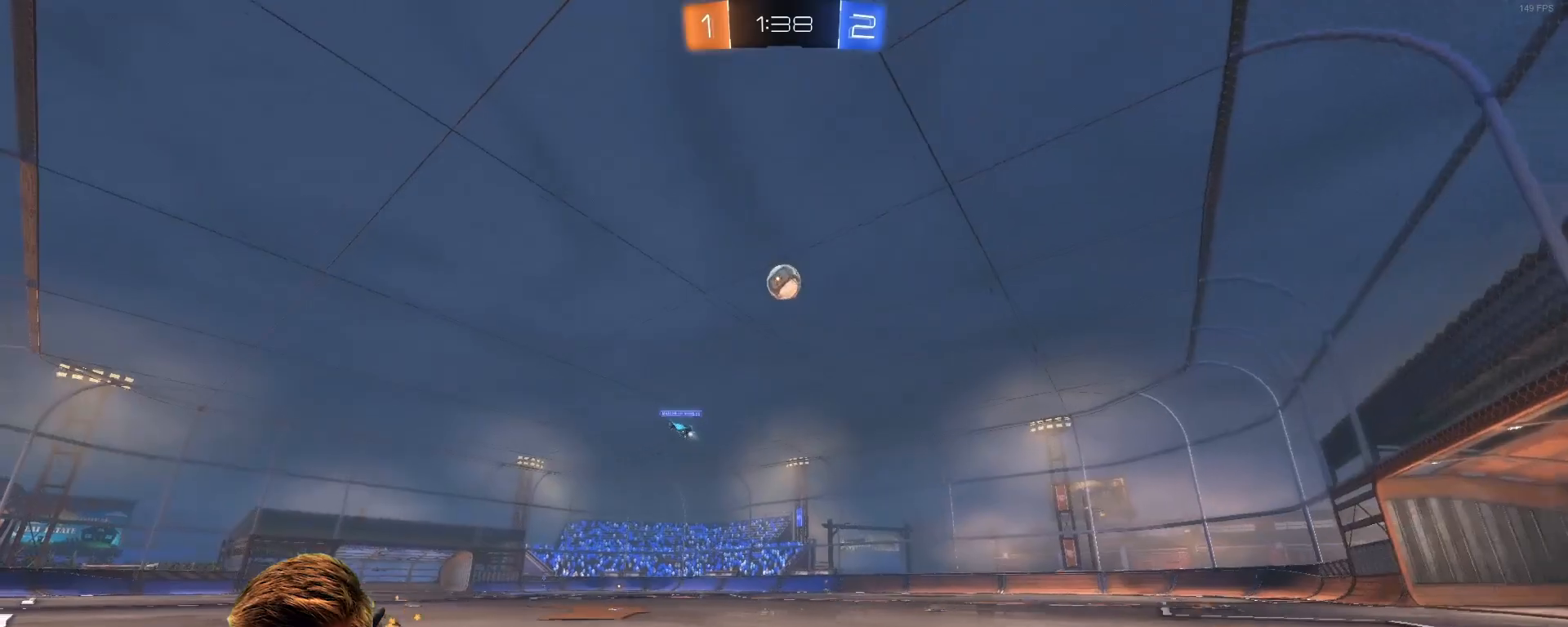
{"buttons": ["R2"], "left_stick": "left", "right_stick": "center", "events": [[33, "left_stick", "left"]]}
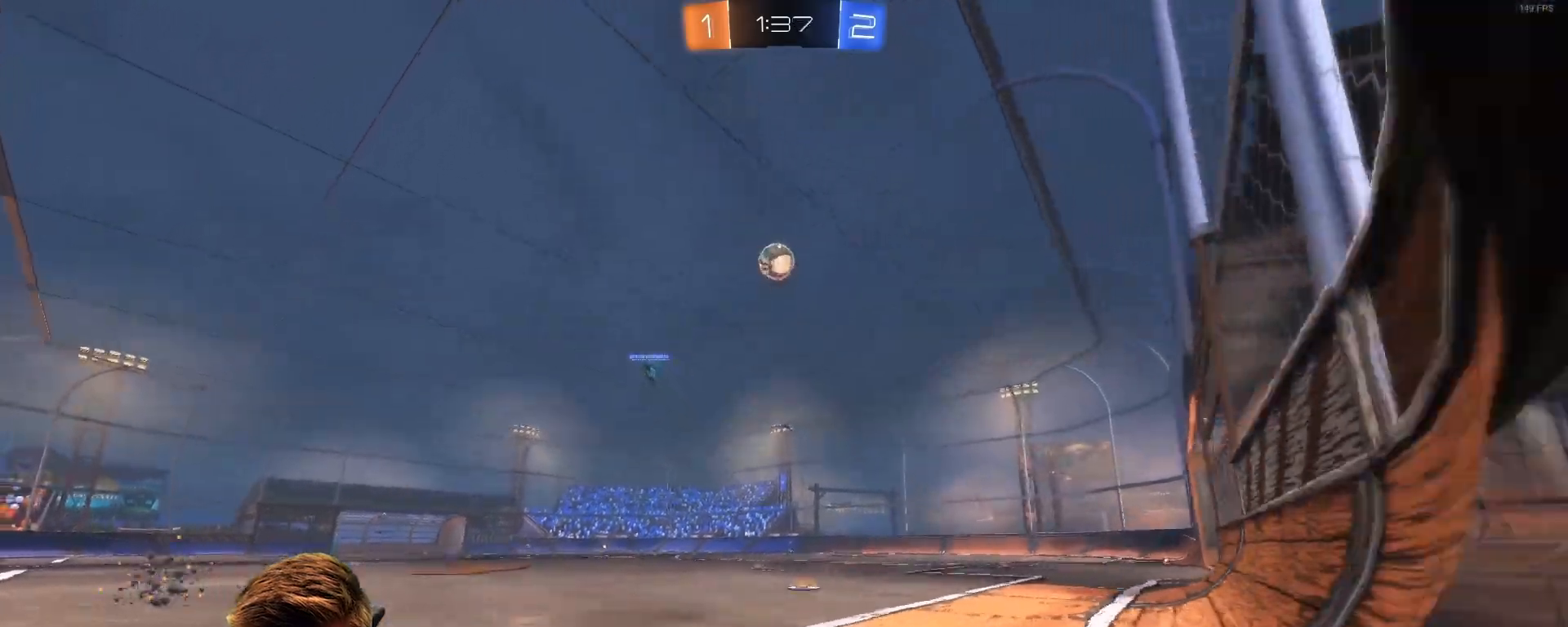
{"buttons": ["R1", "R2"], "left_stick": "center", "right_stick": "center", "events": [[117, "R1", "down"], [333, "left_stick", "center"]]}
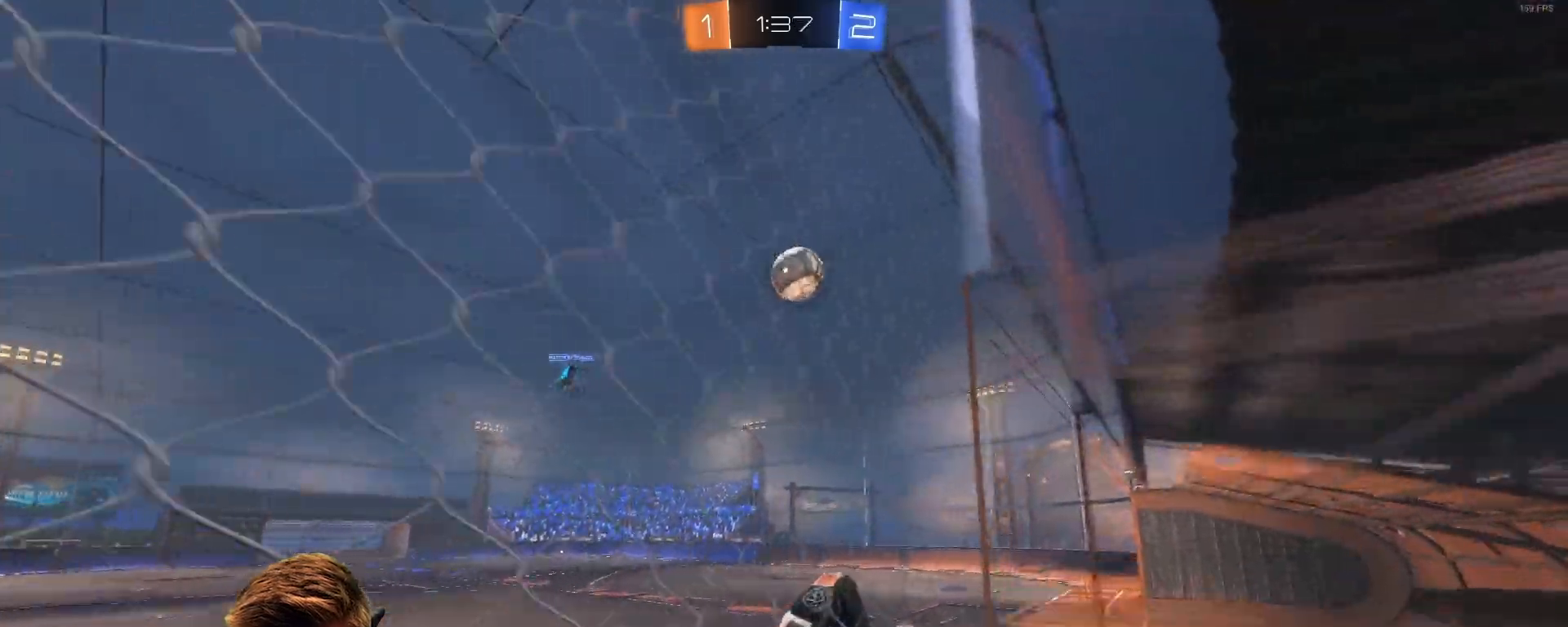
{"buttons": ["CROSS", "R1", "R2"], "left_stick": "left", "right_stick": "center", "events": [[17, "left_stick", "left"], [250, "CROSS", "down"], [400, "CROSS", "up"], [450, "CROSS", "down"]]}
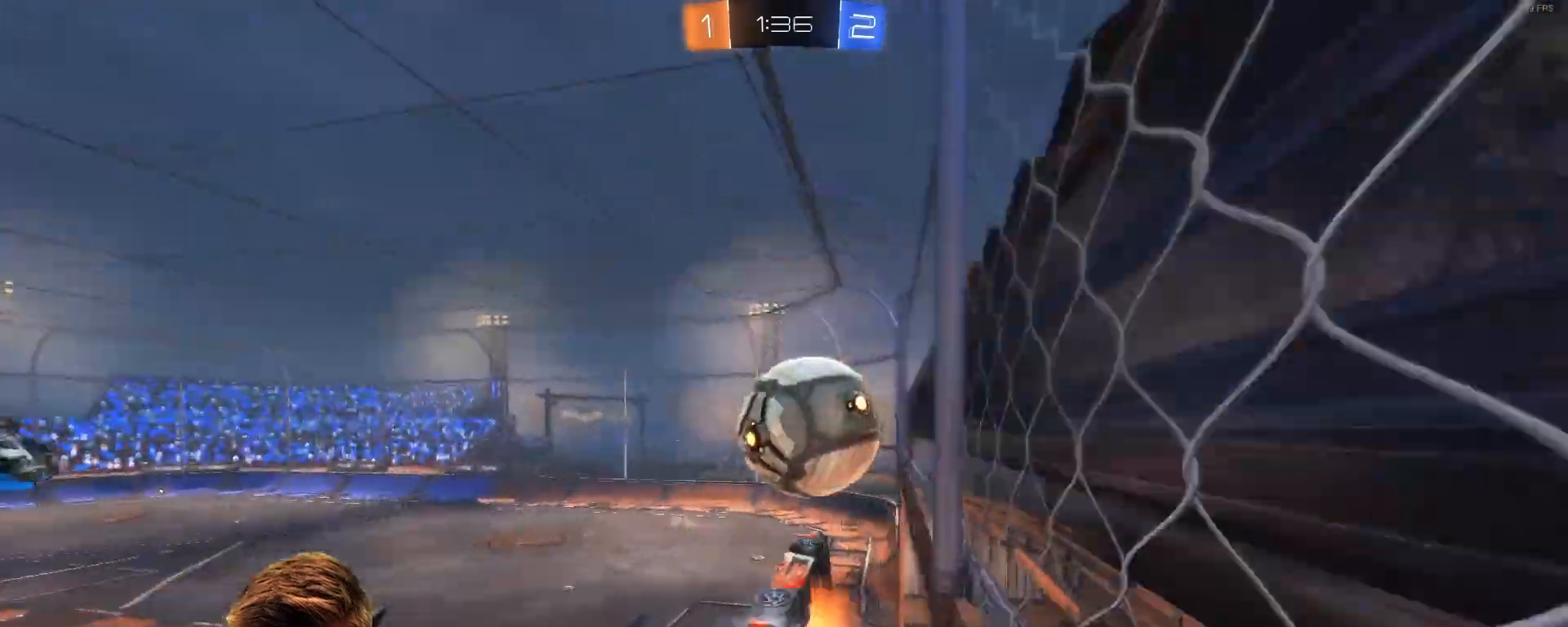
{"buttons": ["R2"], "left_stick": "left", "right_stick": "center", "events": [[100, "CROSS", "up"], [167, "R1", "up"]]}
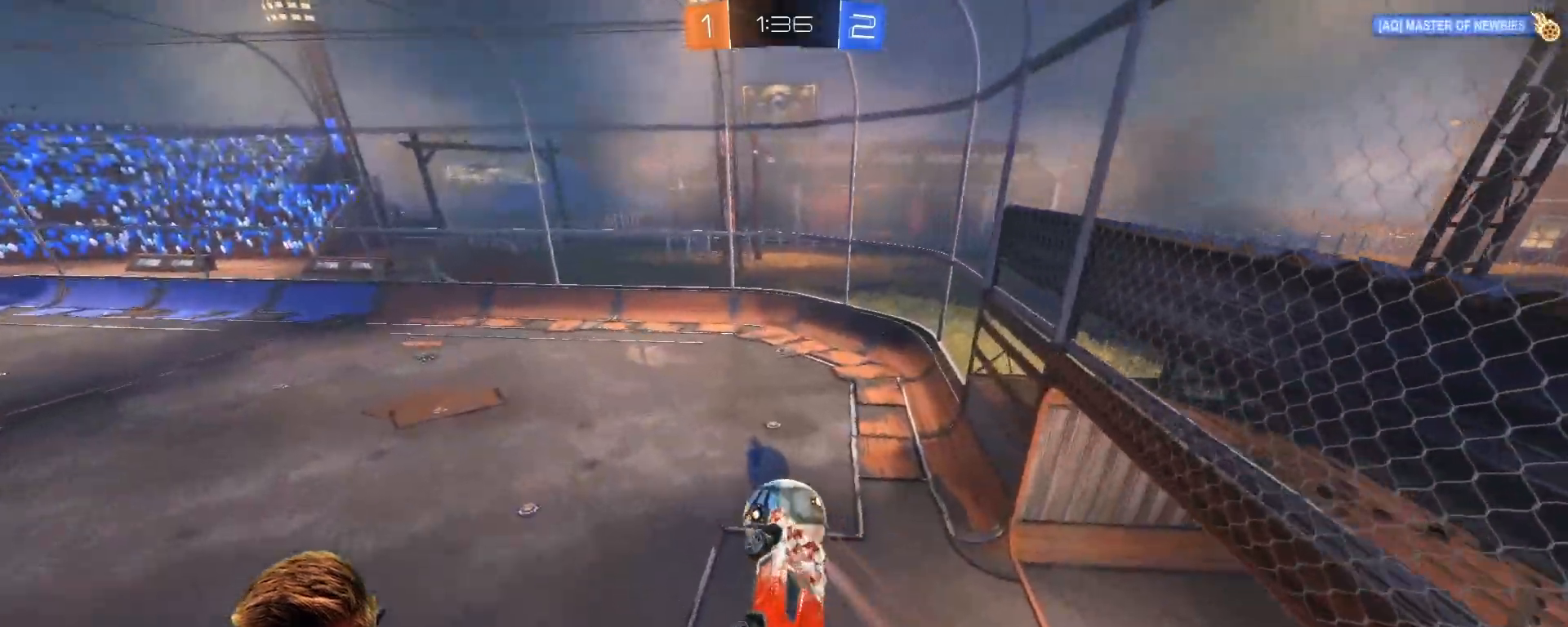
{"buttons": ["L1", "R2"], "left_stick": "up-right", "right_stick": "center", "events": [[17, "left_stick", "center"], [100, "left_stick", "up-right"], [233, "left_stick", "up"], [383, "left_stick", "up-left"], [483, "L1", "down"], [483, "left_stick", "up-right"]]}
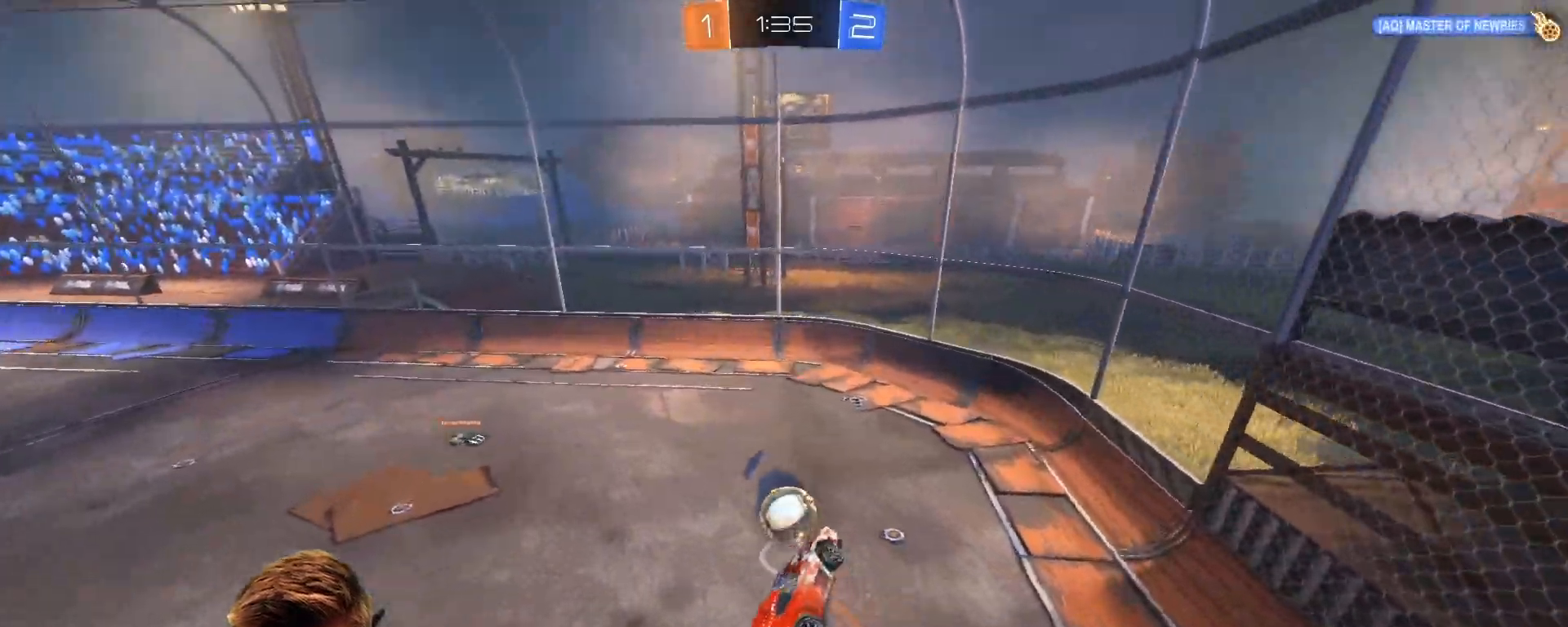
{"buttons": ["R2"], "left_stick": "center", "right_stick": "center", "events": [[33, "left_stick", "right"], [133, "left_stick", "down-right"], [200, "L1", "up"], [450, "left_stick", "center"]]}
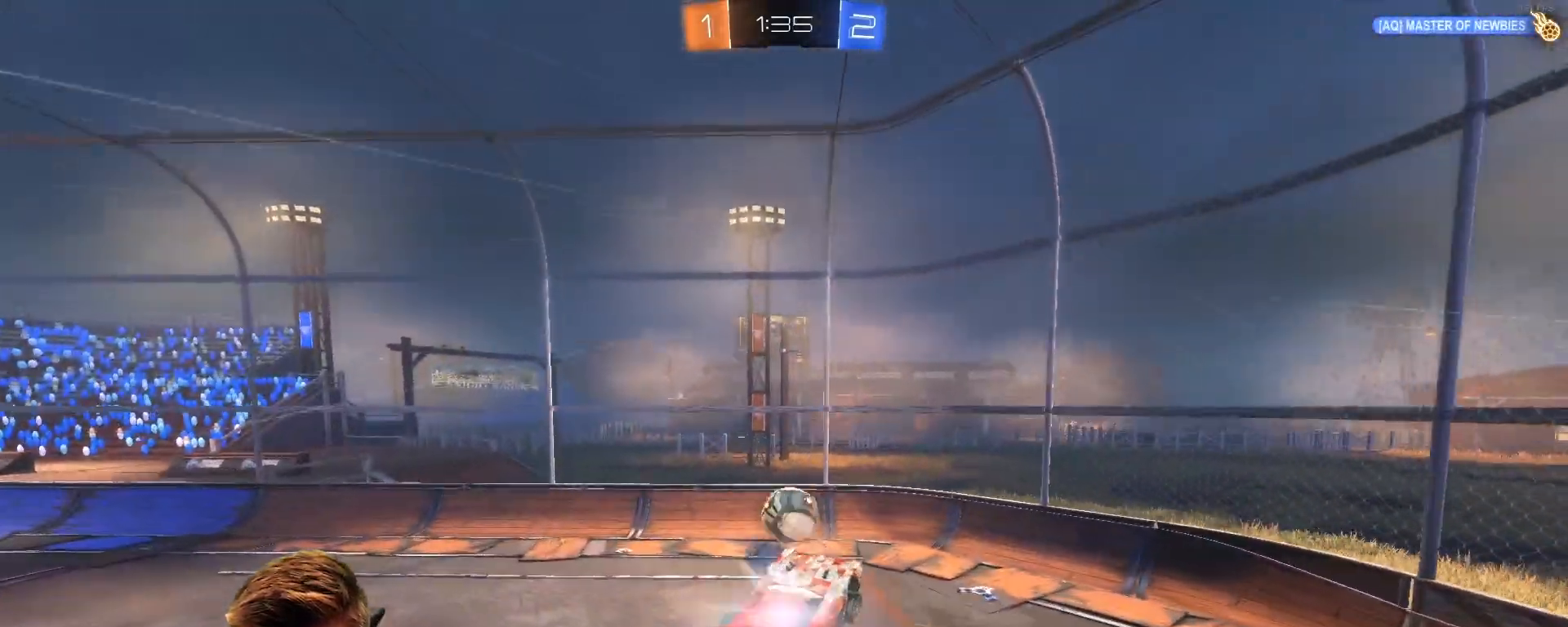
{"buttons": ["R2"], "left_stick": "left", "right_stick": "center", "events": [[133, "left_stick", "left"]]}
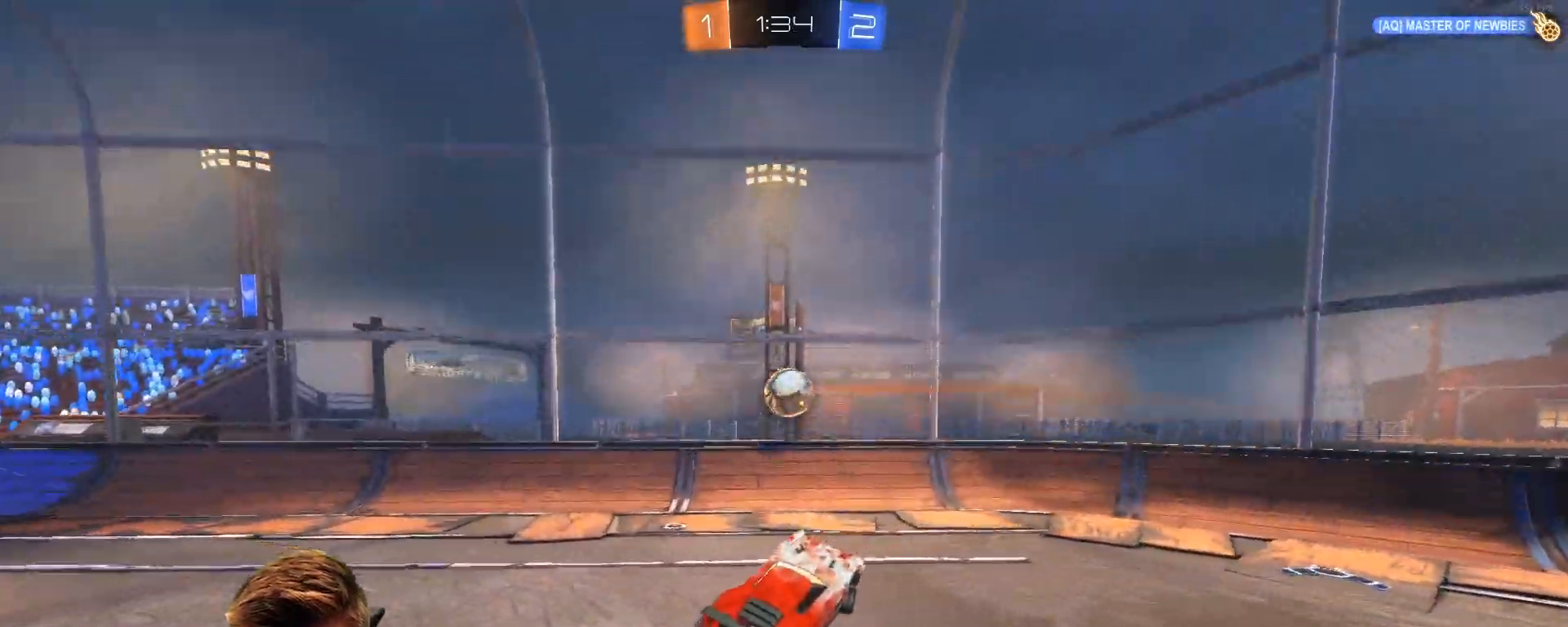
{"buttons": ["SQUARE", "R2"], "left_stick": "left", "right_stick": "center", "events": [[17, "left_stick", "center"], [267, "left_stick", "left"], [433, "SQUARE", "down"]]}
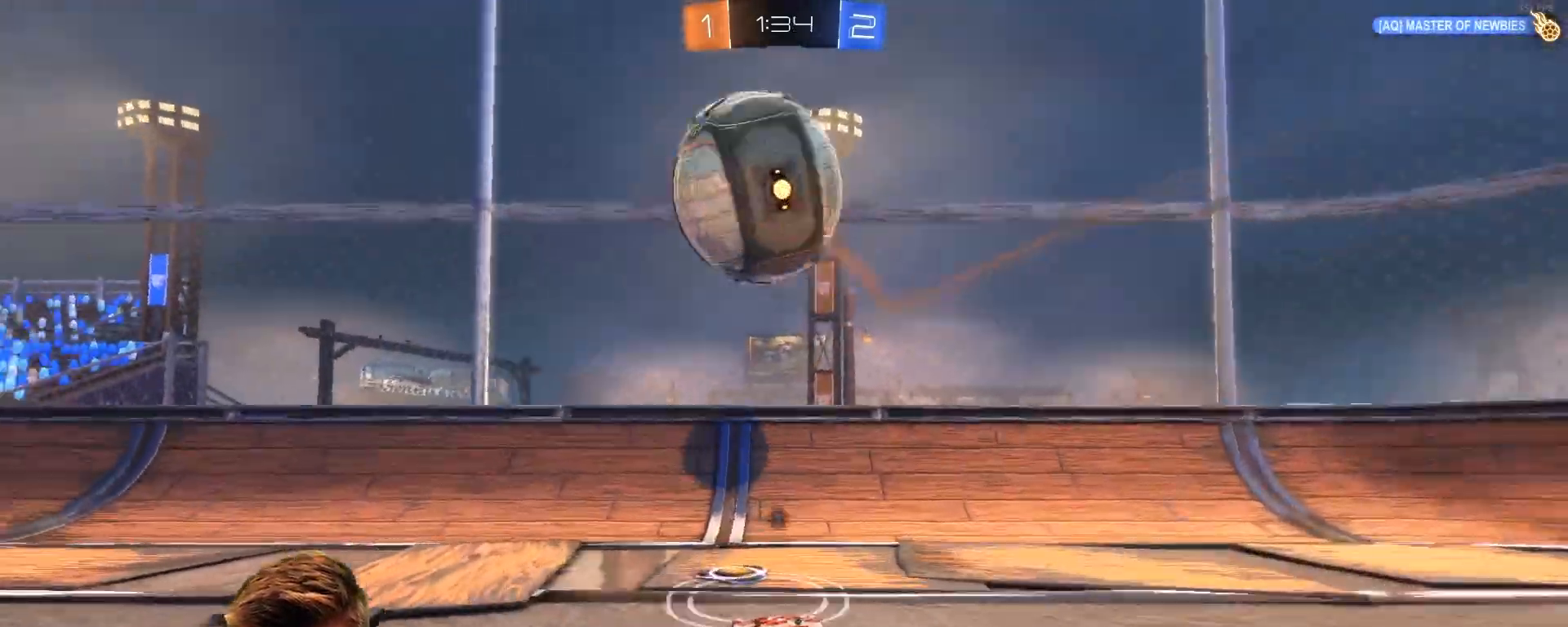
{"buttons": ["L1", "R2"], "left_stick": "left", "right_stick": "center", "events": [[33, "SQUARE", "up"], [133, "SQUARE", "down"], [200, "SQUARE", "up"], [400, "L1", "down"]]}
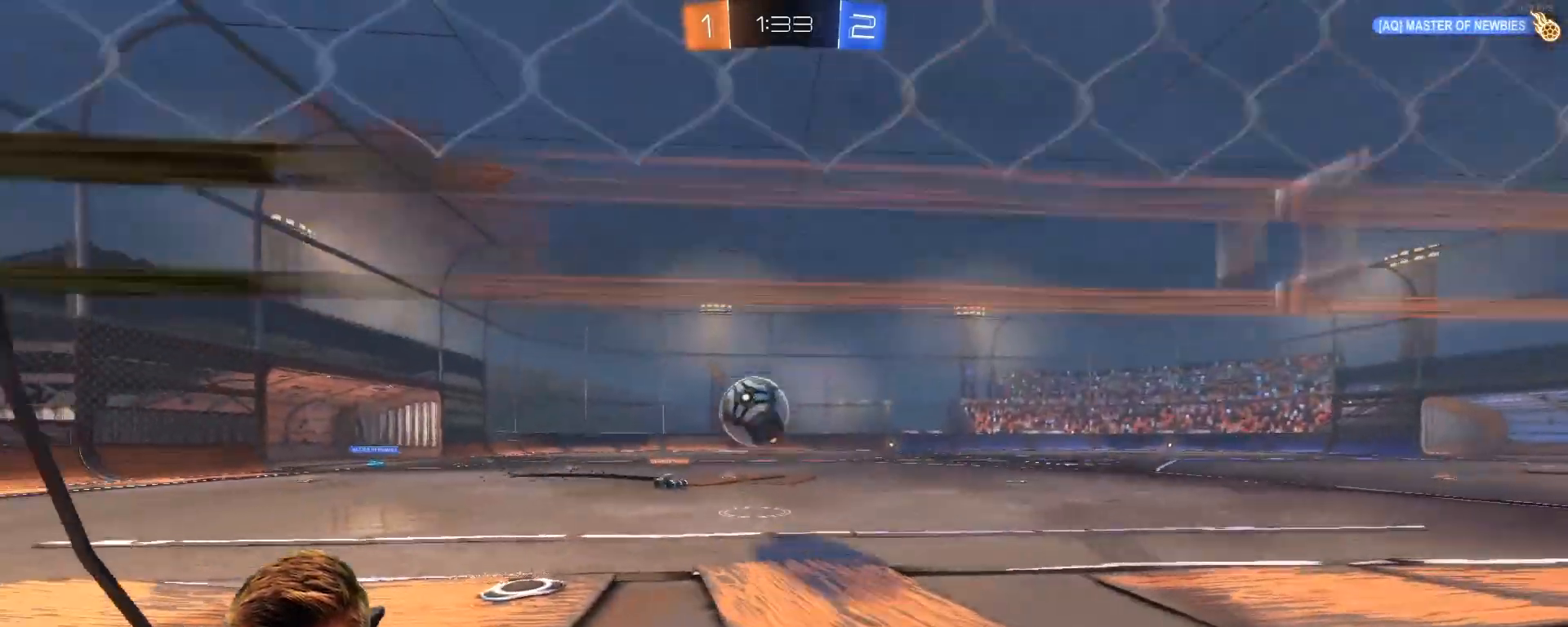
{"buttons": ["R1", "R2"], "left_stick": "center", "right_stick": "center", "events": [[50, "L1", "up"], [317, "R1", "down"], [417, "left_stick", "center"]]}
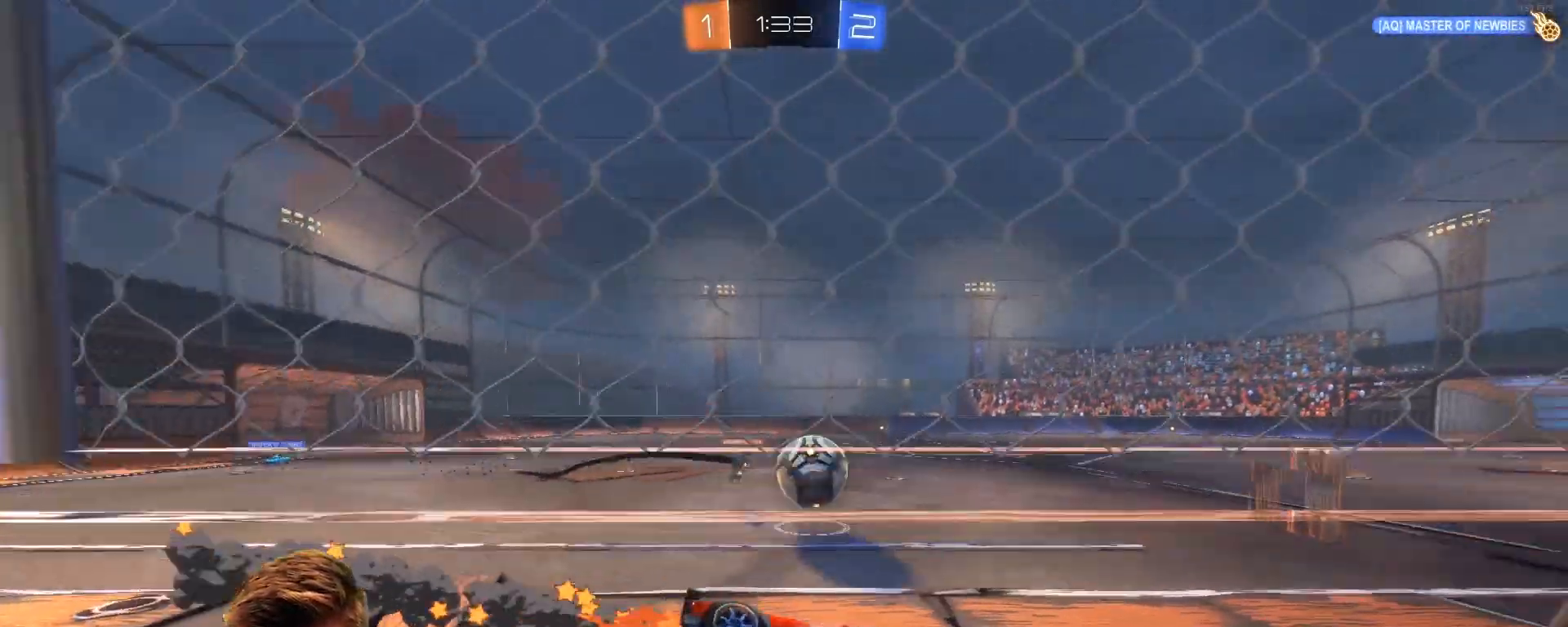
{"buttons": ["R2"], "left_stick": "left", "right_stick": "center", "events": [[167, "left_stick", "right"], [333, "SQUARE", "down"], [383, "left_stick", "center"], [433, "SQUARE", "up"], [483, "R1", "up"], [500, "left_stick", "left"]]}
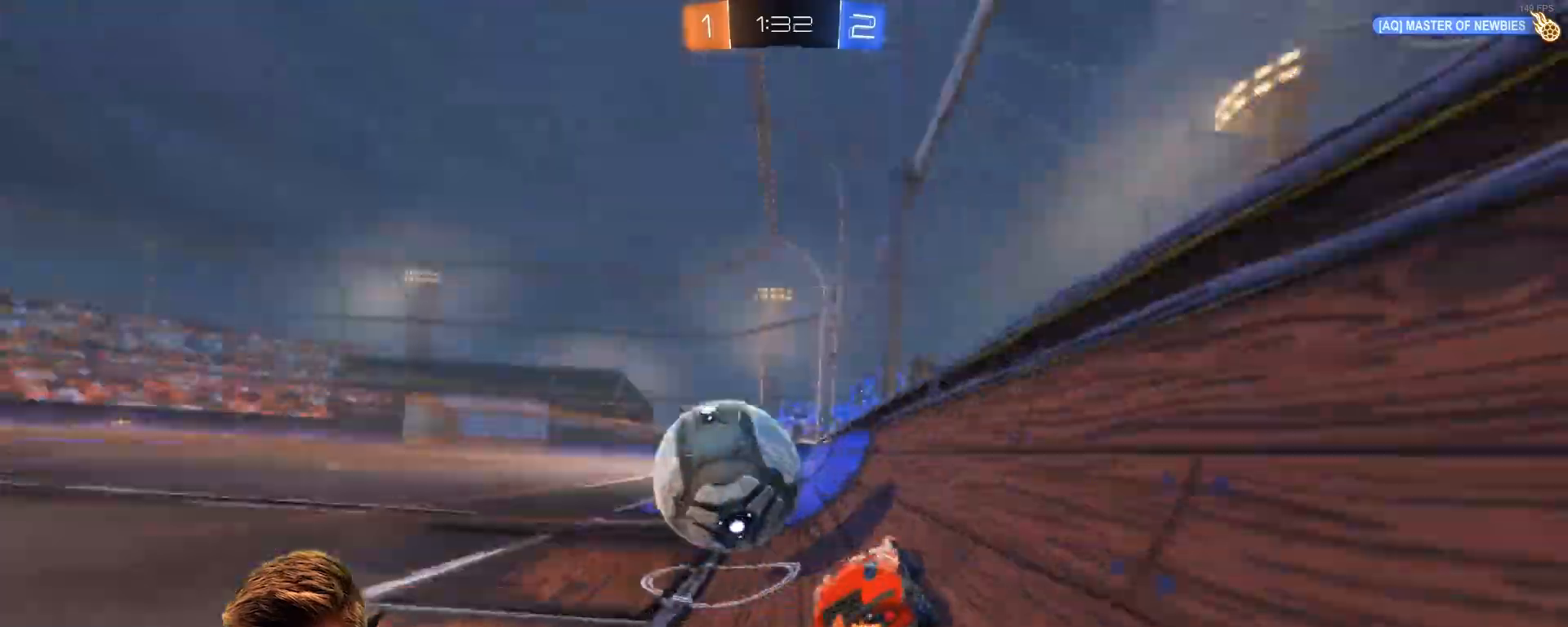
{"buttons": ["R2"], "left_stick": "right", "right_stick": "center", "events": [[33, "L2", "down"], [33, "R2", "up"], [83, "left_stick", "up-left"], [183, "L2", "up"], [183, "R2", "down"], [183, "left_stick", "center"], [283, "left_stick", "right"]]}
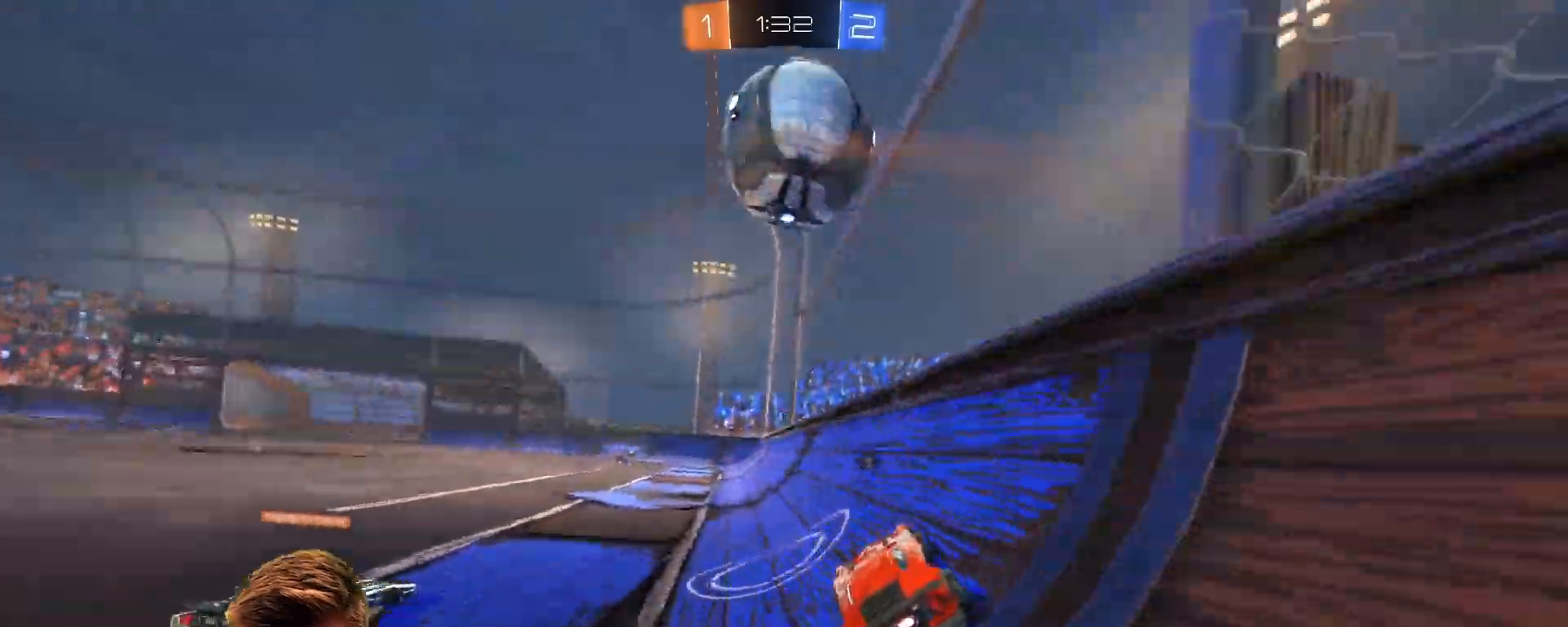
{"buttons": ["R1", "R2"], "left_stick": "left", "right_stick": "center", "events": [[200, "SQUARE", "down"], [250, "SQUARE", "up"], [367, "R1", "down"], [383, "left_stick", "center"], [467, "left_stick", "left"]]}
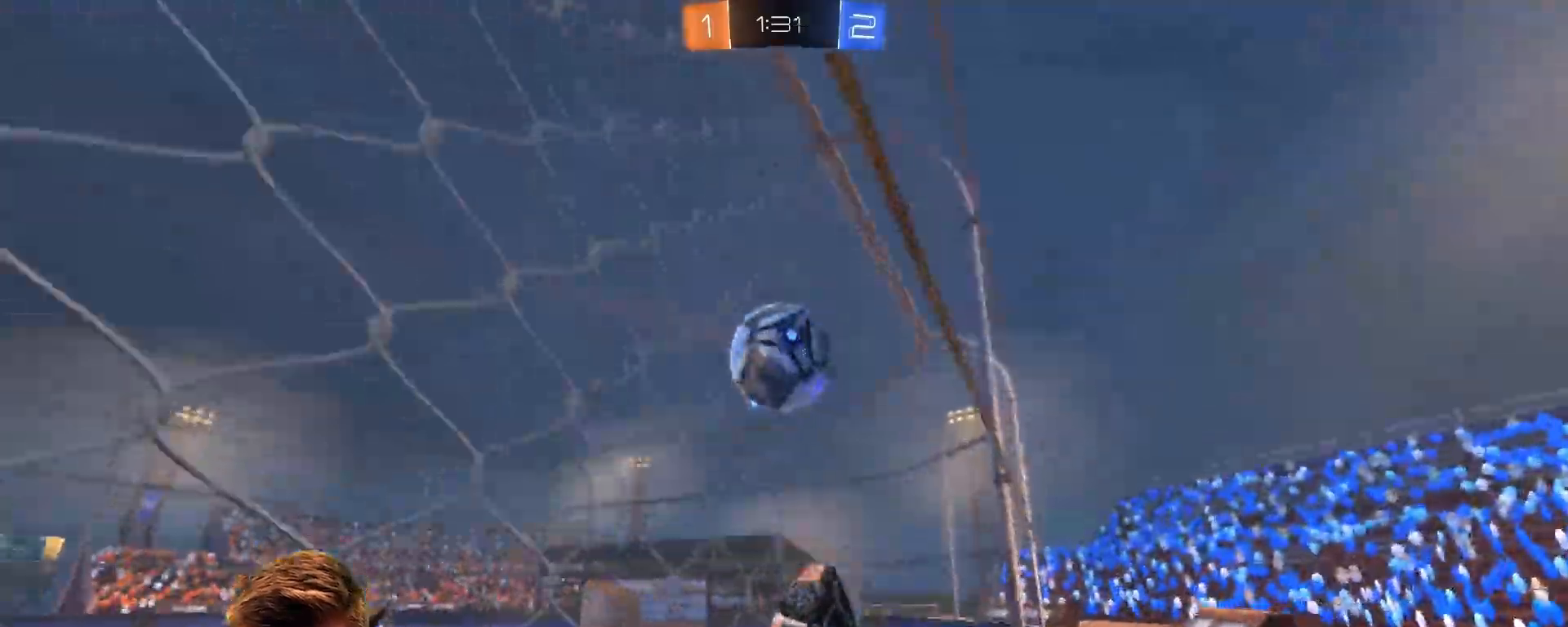
{"buttons": ["R1", "R2"], "left_stick": "down-left", "right_stick": "center", "events": [[133, "left_stick", "center"], [217, "R1", "up"], [283, "R1", "down"], [283, "left_stick", "left"], [383, "left_stick", "center"], [433, "left_stick", "down-left"]]}
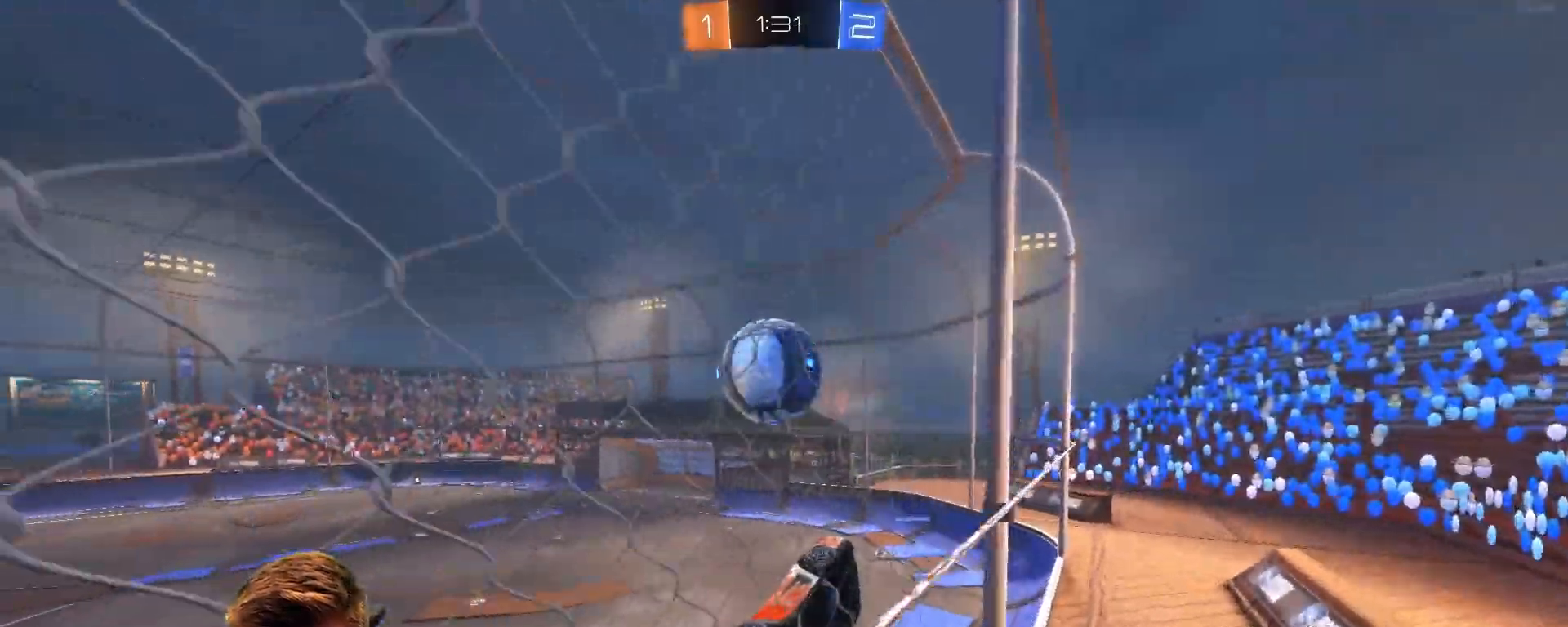
{"buttons": ["L1"], "left_stick": "down-right", "right_stick": "center", "events": [[33, "left_stick", "left"], [183, "CROSS", "down"], [300, "CROSS", "up"], [300, "R2", "up"], [317, "left_stick", "center"], [333, "R1", "up"], [400, "left_stick", "down-right"], [450, "L1", "down"]]}
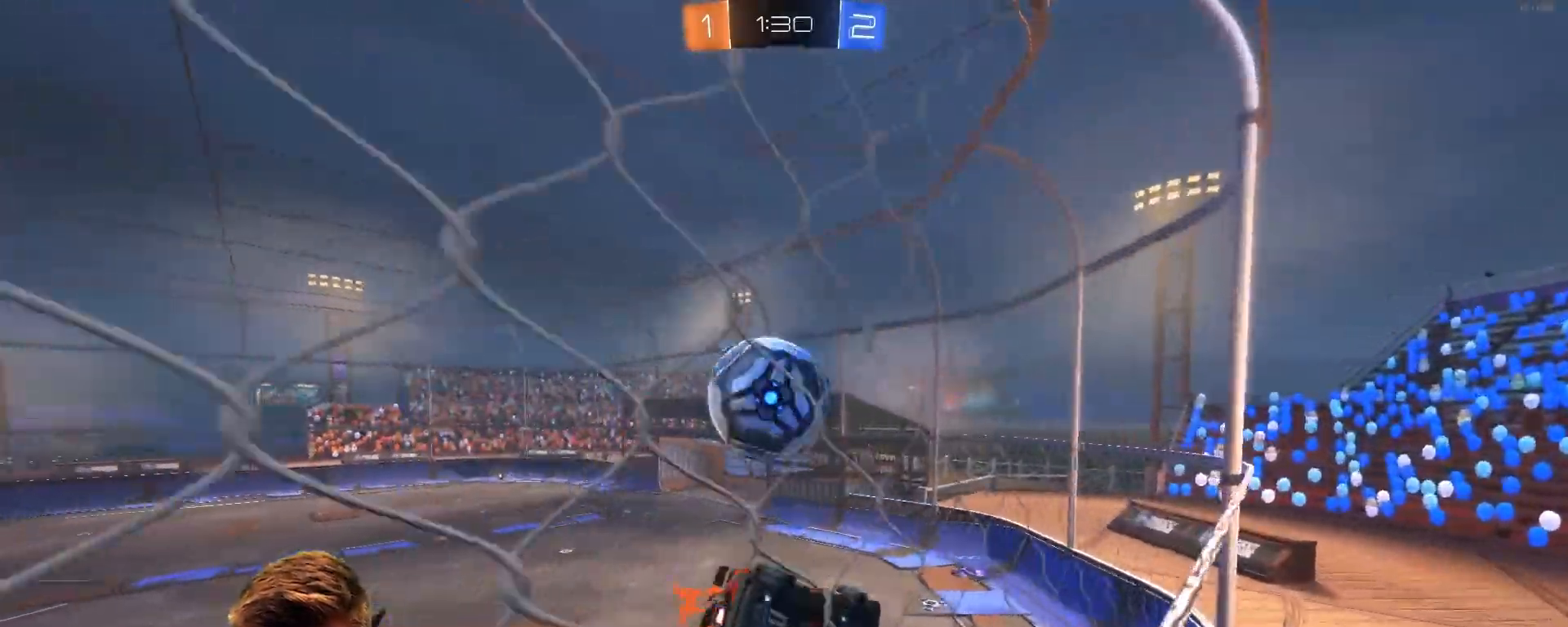
{"buttons": ["CROSS", "R1"], "left_stick": "left", "right_stick": "center", "events": [[150, "L1", "up"], [150, "left_stick", "down"], [250, "R1", "down"], [250, "left_stick", "center"], [317, "left_stick", "left"], [367, "CROSS", "down"]]}
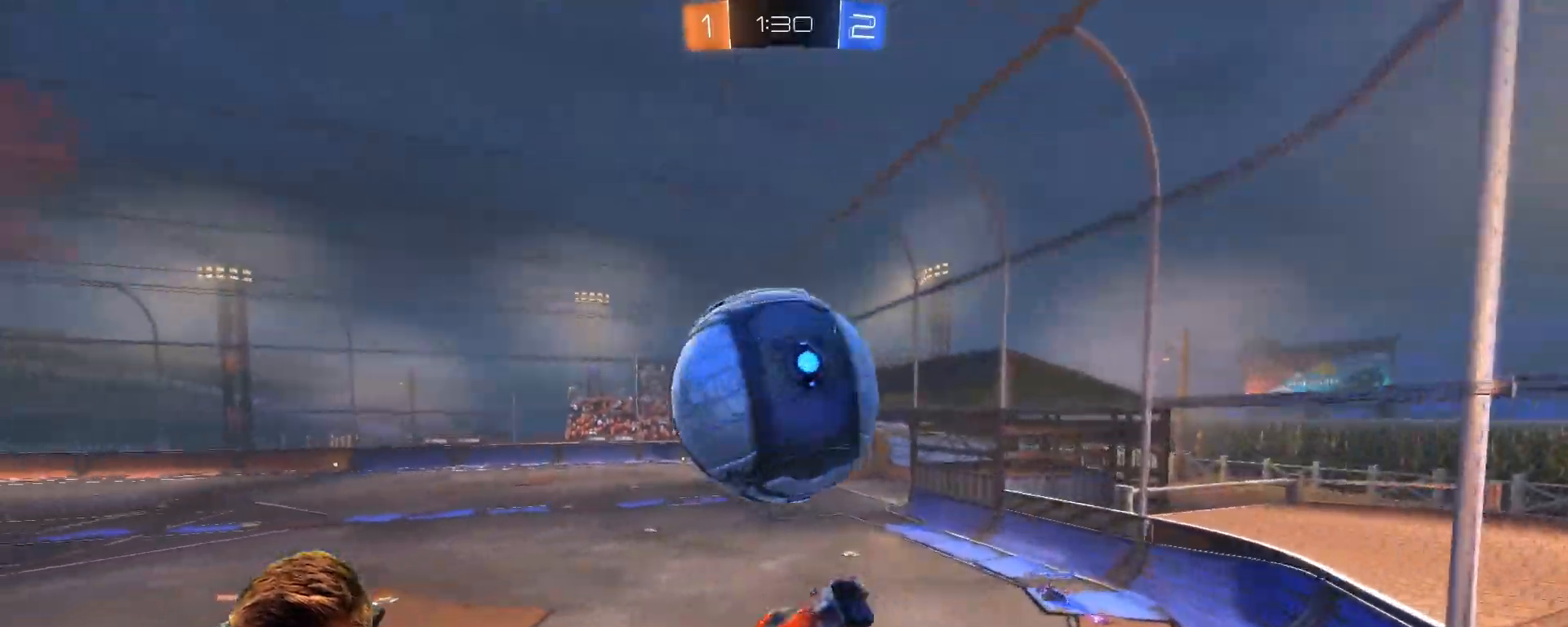
{"buttons": [], "left_stick": "left", "right_stick": "center", "events": [[133, "CROSS", "up"], [217, "R1", "up"]]}
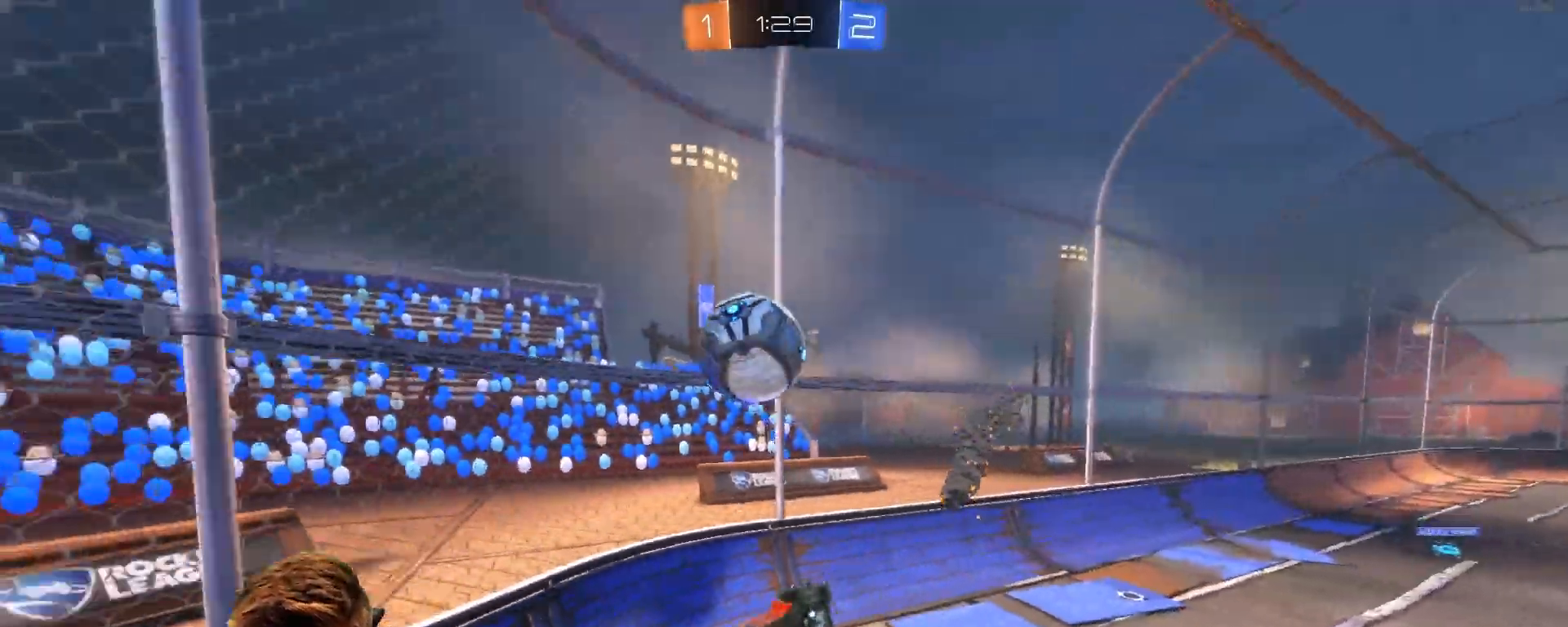
{"buttons": ["SQUARE", "R2"], "left_stick": "up-left", "right_stick": "center", "events": [[33, "L1", "down"], [33, "SQUARE", "down"], [133, "SQUARE", "up"], [183, "R2", "down"], [450, "L1", "up"], [450, "left_stick", "up-left"], [500, "SQUARE", "down"]]}